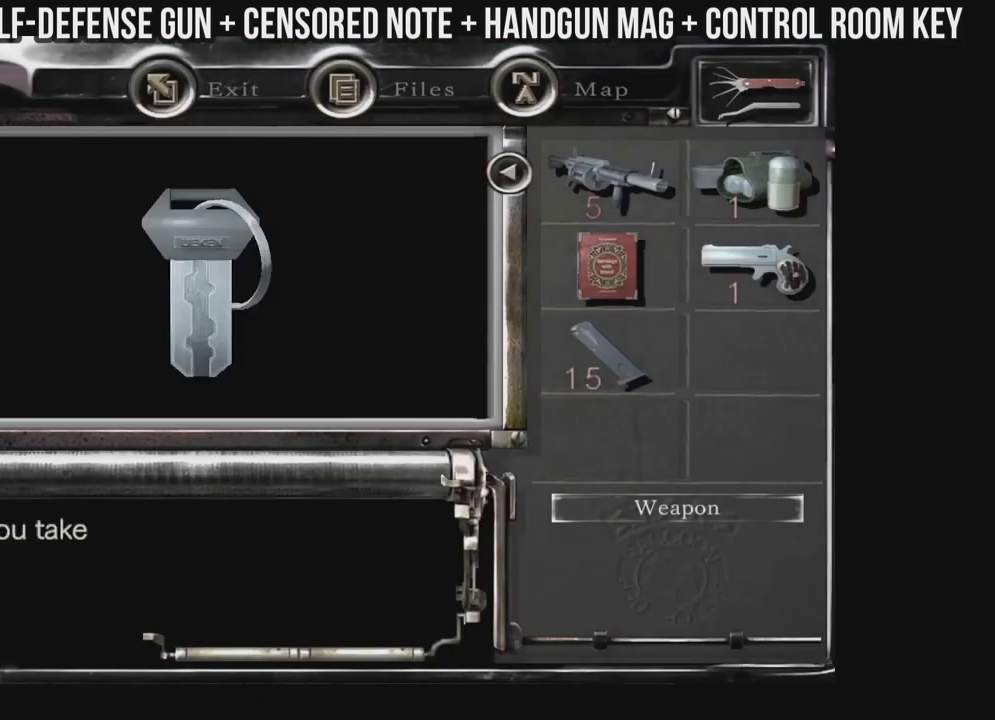
Gameplay with a controller (Xbox layout); each line is a JSON object with the inputs held at the frame after it. "events" lists button and stick changes between this image and that frame as [ms after this image, input, new state], when the widget could be followed in between. Not read: SHARE.
{"buttons": [], "left_stick": "center", "right_stick": "center", "events": [[50, "A", "down"], [100, "A", "up"], [217, "A", "down"], [267, "A", "up"]]}
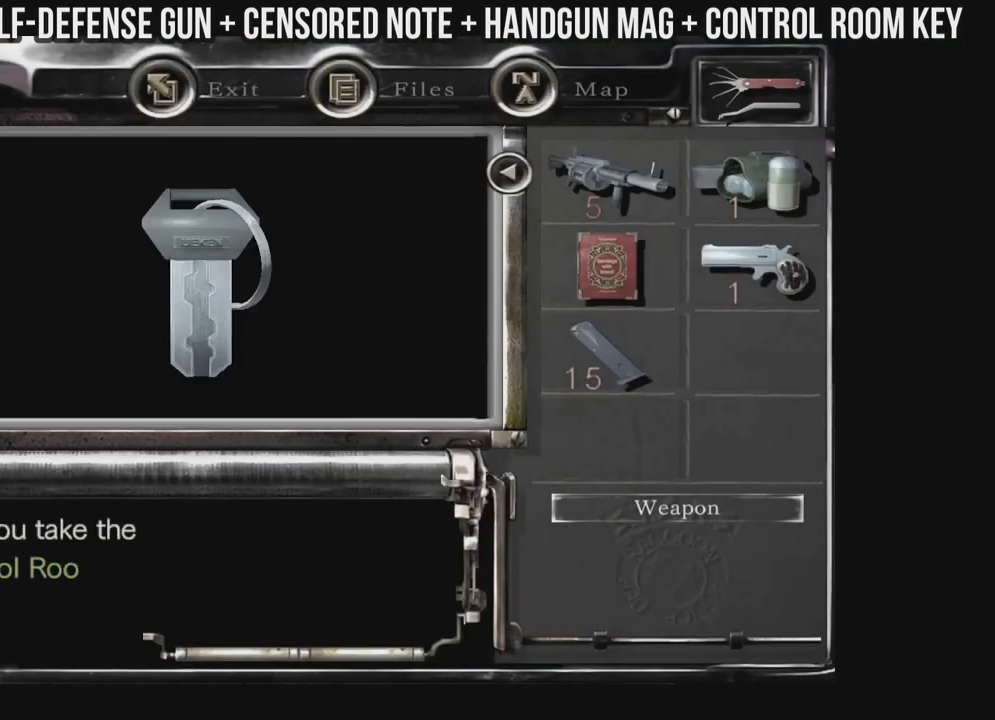
{"buttons": [], "left_stick": "center", "right_stick": "center", "events": [[33, "A", "down"], [100, "A", "up"], [350, "A", "down"], [417, "A", "up"]]}
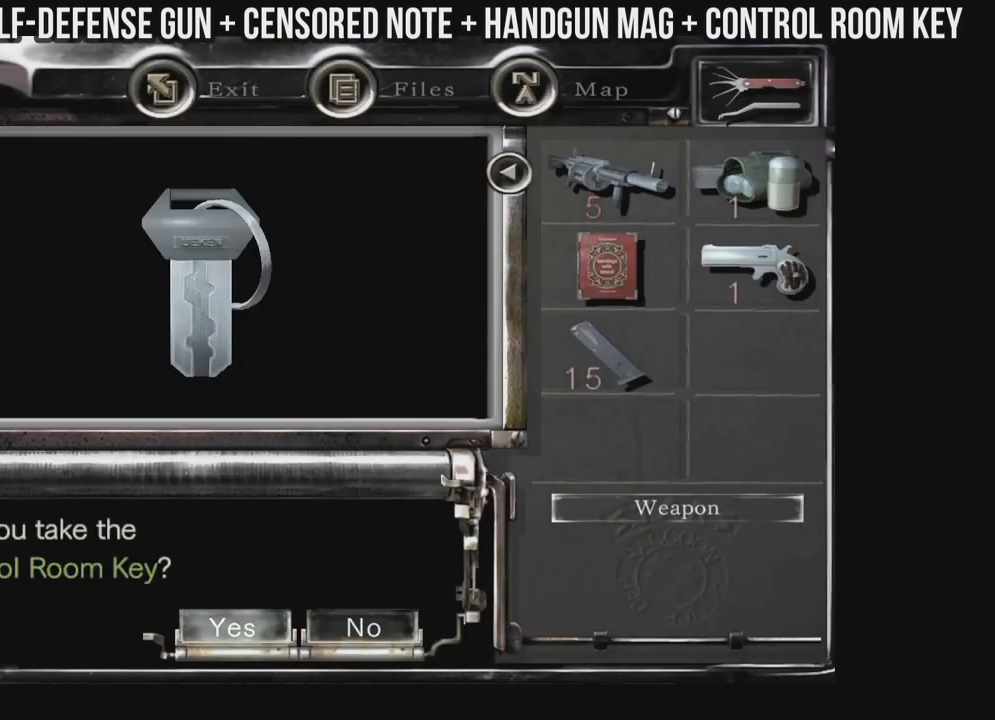
{"buttons": ["A"], "left_stick": "center", "right_stick": "center", "events": [[283, "A", "down"], [383, "A", "up"], [467, "A", "down"]]}
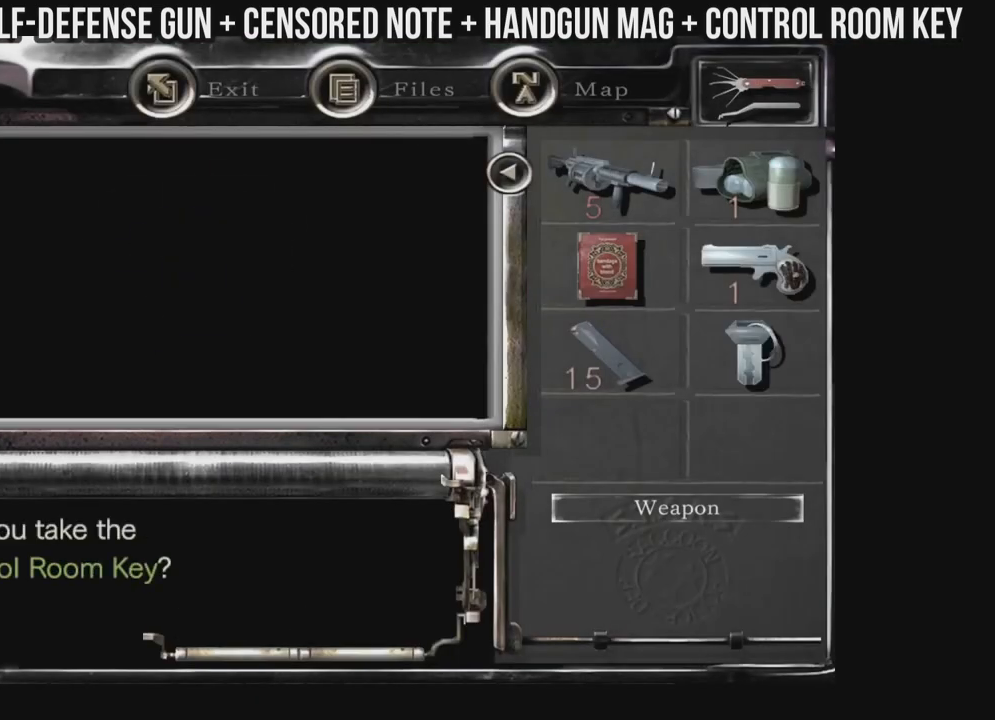
{"buttons": [], "left_stick": "center", "right_stick": "center", "events": [[33, "A", "up"], [150, "right_stick", "down"], [483, "right_stick", "center"]]}
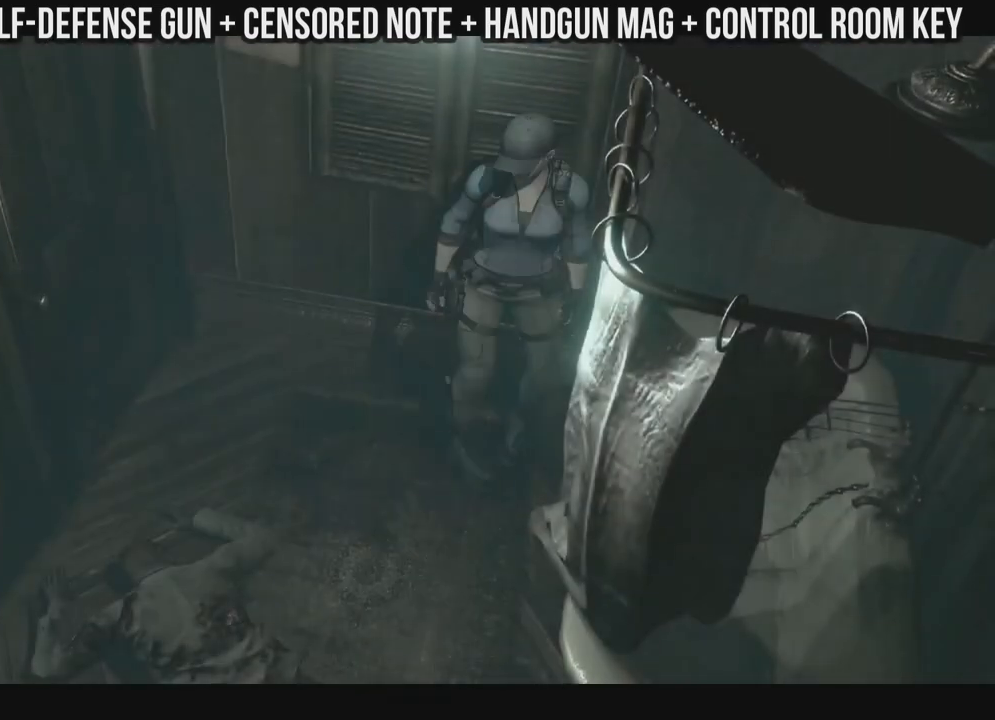
{"buttons": [], "left_stick": "center", "right_stick": "center", "events": [[300, "Y", "down"], [467, "Y", "up"]]}
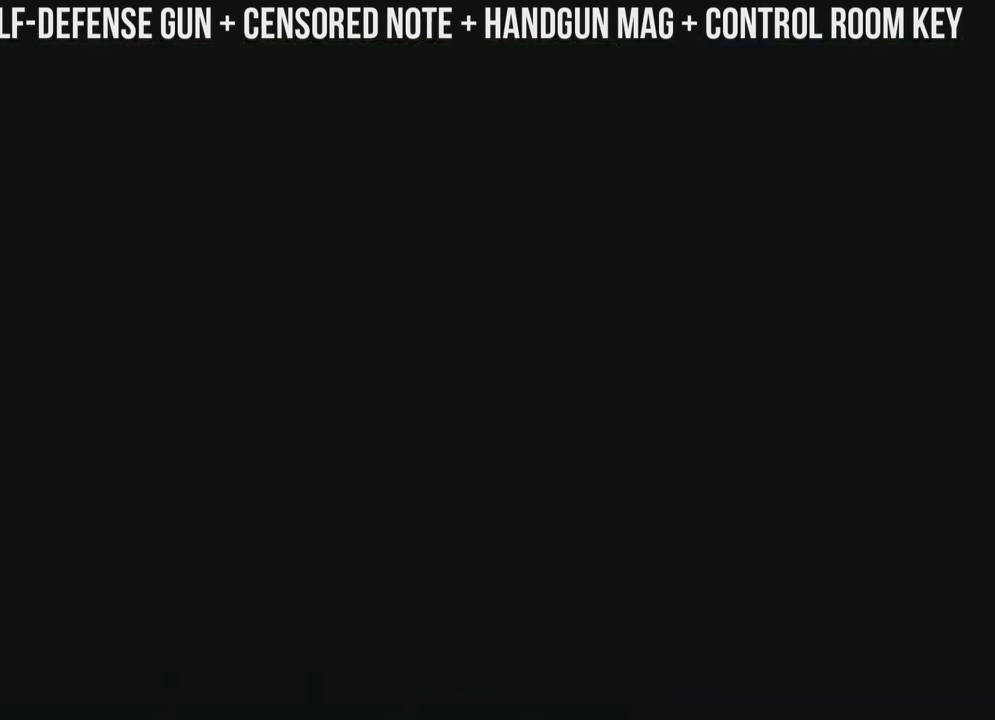
{"buttons": [], "left_stick": "center", "right_stick": "center", "events": []}
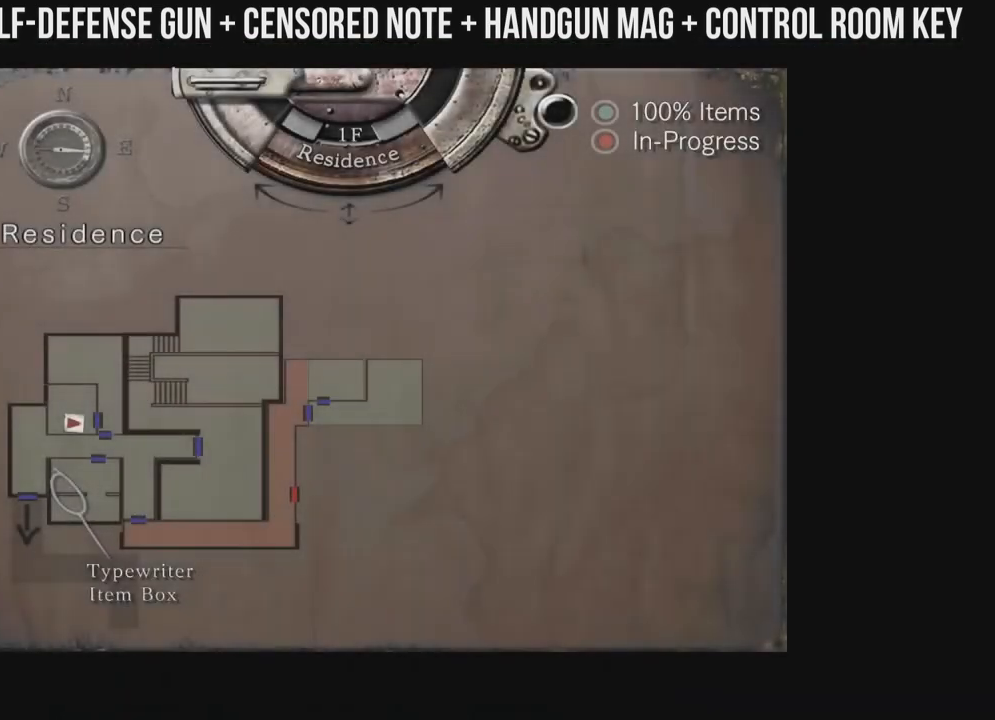
{"buttons": [], "left_stick": "center", "right_stick": "center", "events": []}
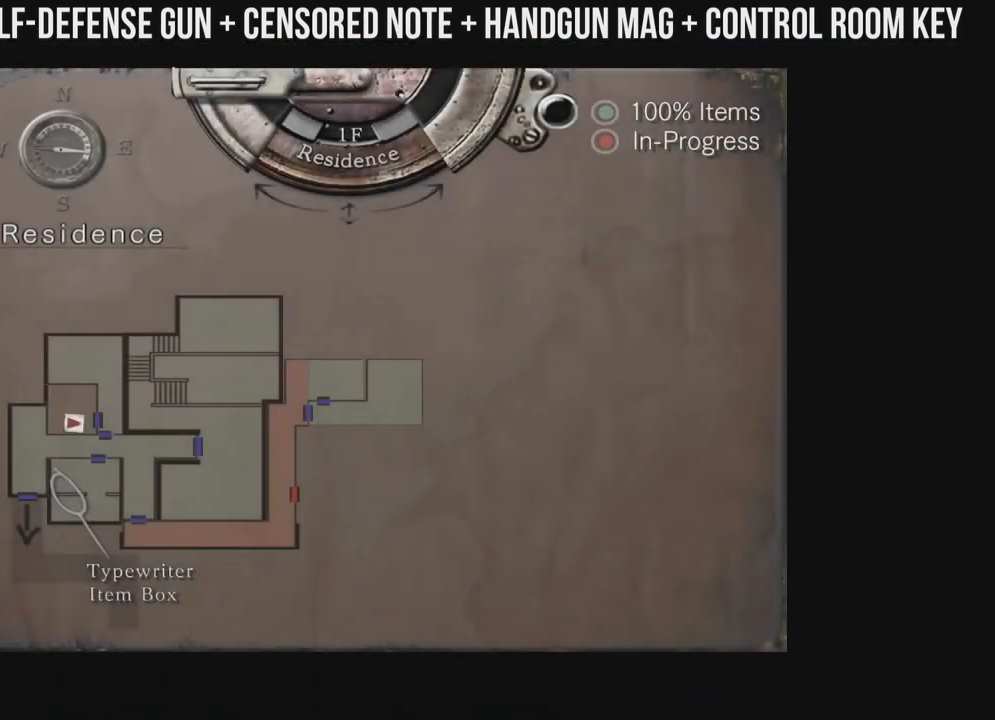
{"buttons": [], "left_stick": "center", "right_stick": "center", "events": []}
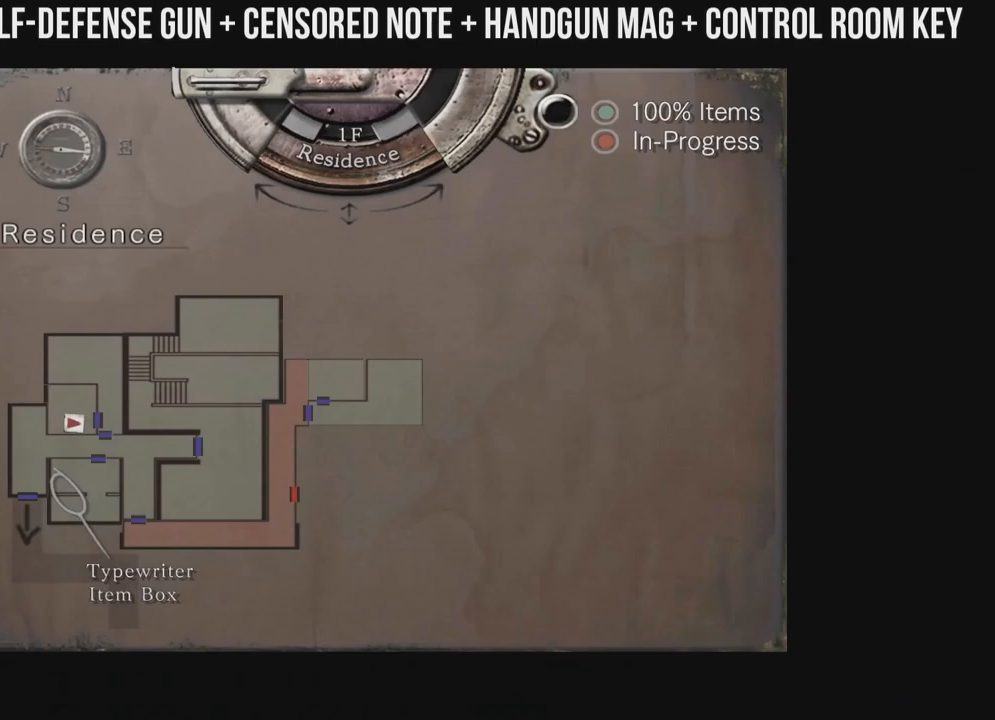
{"buttons": [], "left_stick": "center", "right_stick": "center", "events": []}
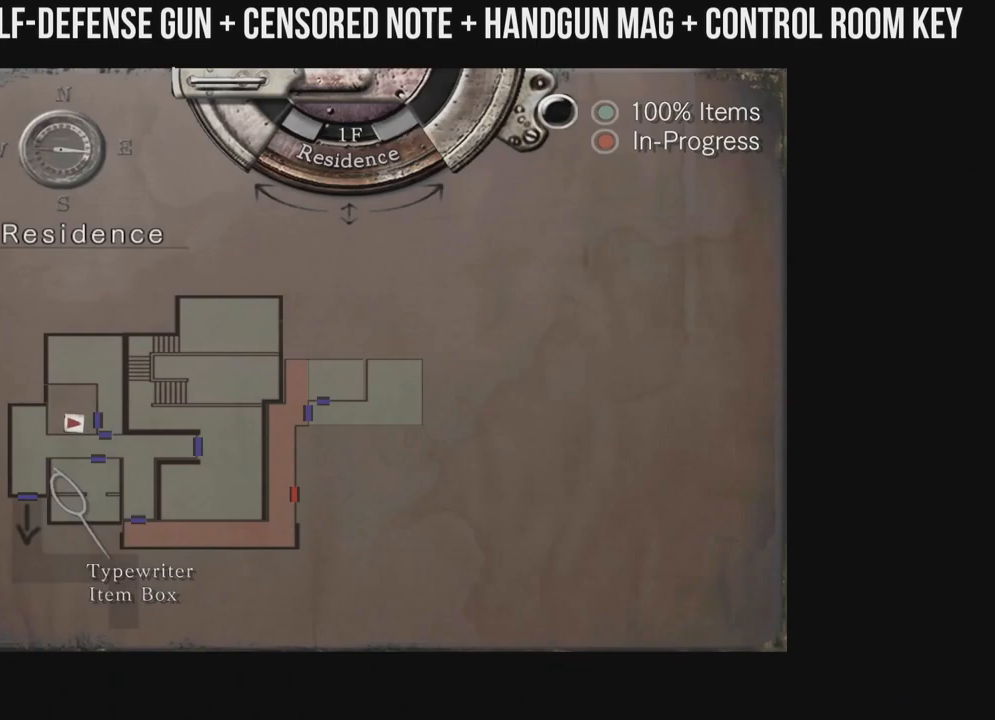
{"buttons": [], "left_stick": "center", "right_stick": "center", "events": [[367, "B", "down"], [467, "B", "up"]]}
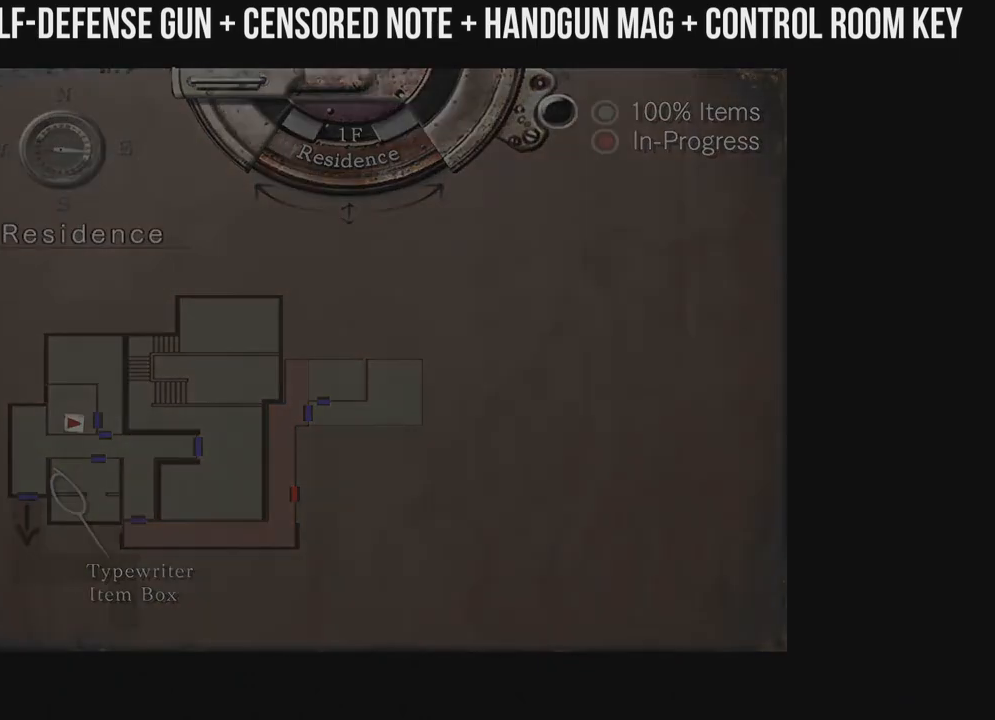
{"buttons": ["A", "X", "DPAD_UP"], "left_stick": "center", "right_stick": "center", "events": [[83, "DPAD_UP", "down"], [100, "X", "down"], [300, "A", "down"]]}
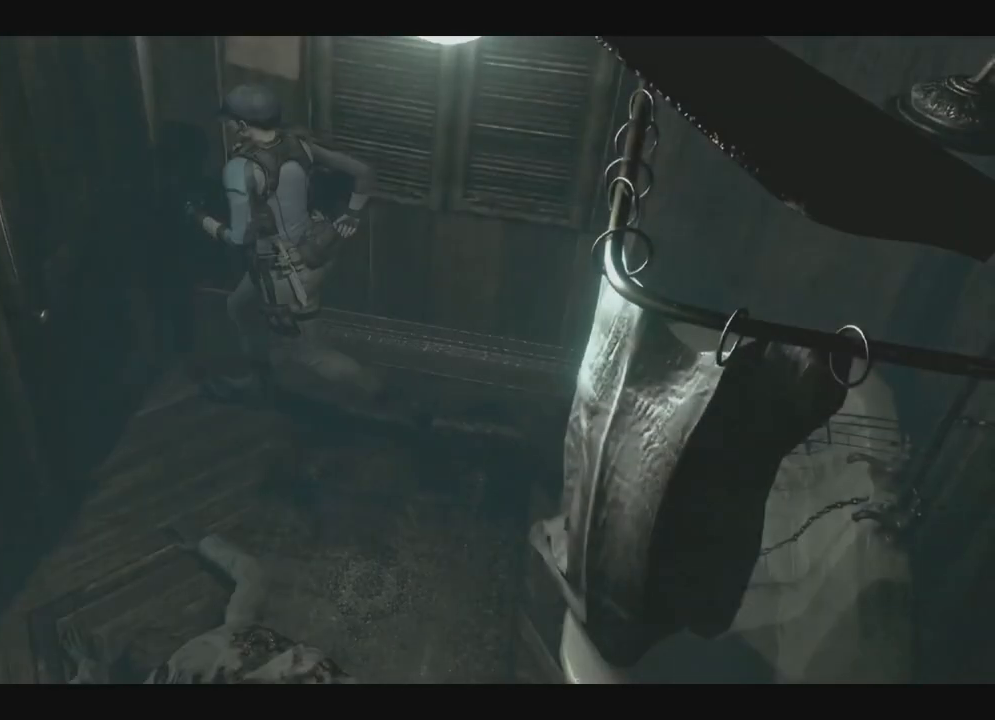
{"buttons": ["A", "X"], "left_stick": "center", "right_stick": "center", "events": [[450, "DPAD_UP", "up"]]}
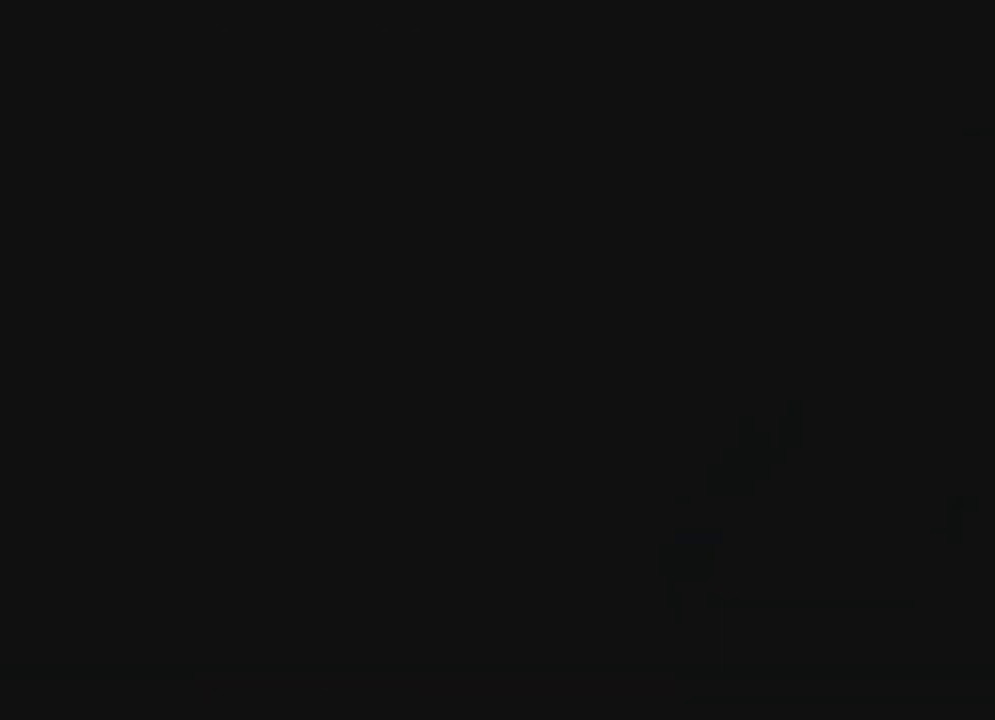
{"buttons": ["X"], "left_stick": "center", "right_stick": "center", "events": [[50, "A", "up"]]}
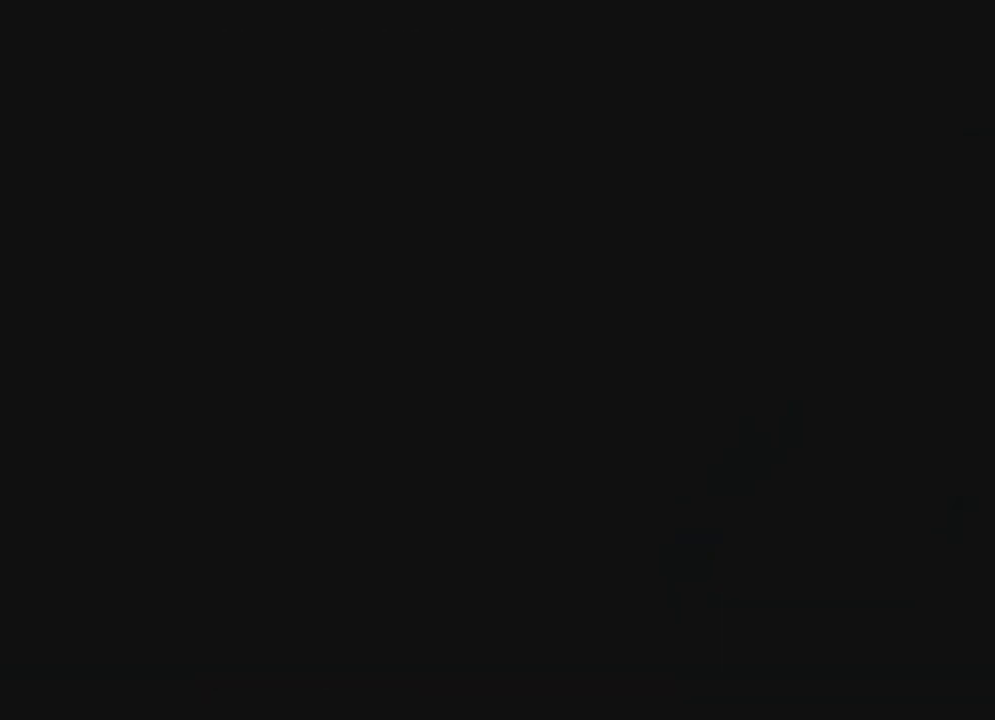
{"buttons": ["X", "DPAD_UP", "DPAD_RIGHT"], "left_stick": "center", "right_stick": "center", "events": [[100, "DPAD_RIGHT", "down"], [233, "DPAD_UP", "down"]]}
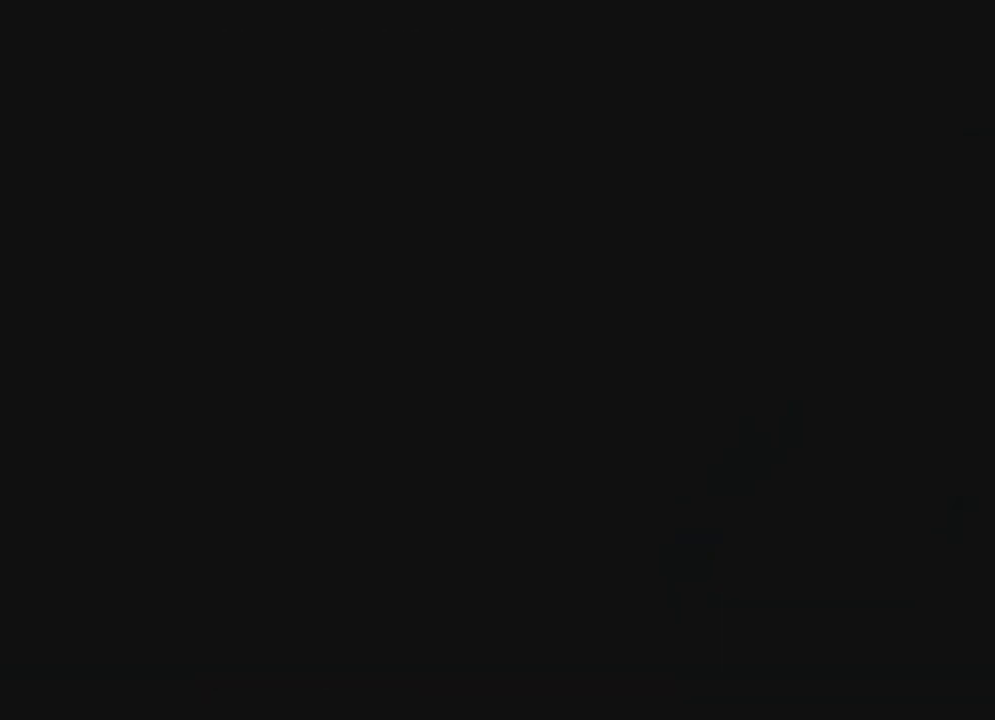
{"buttons": ["X", "DPAD_UP", "DPAD_RIGHT"], "left_stick": "center", "right_stick": "center", "events": []}
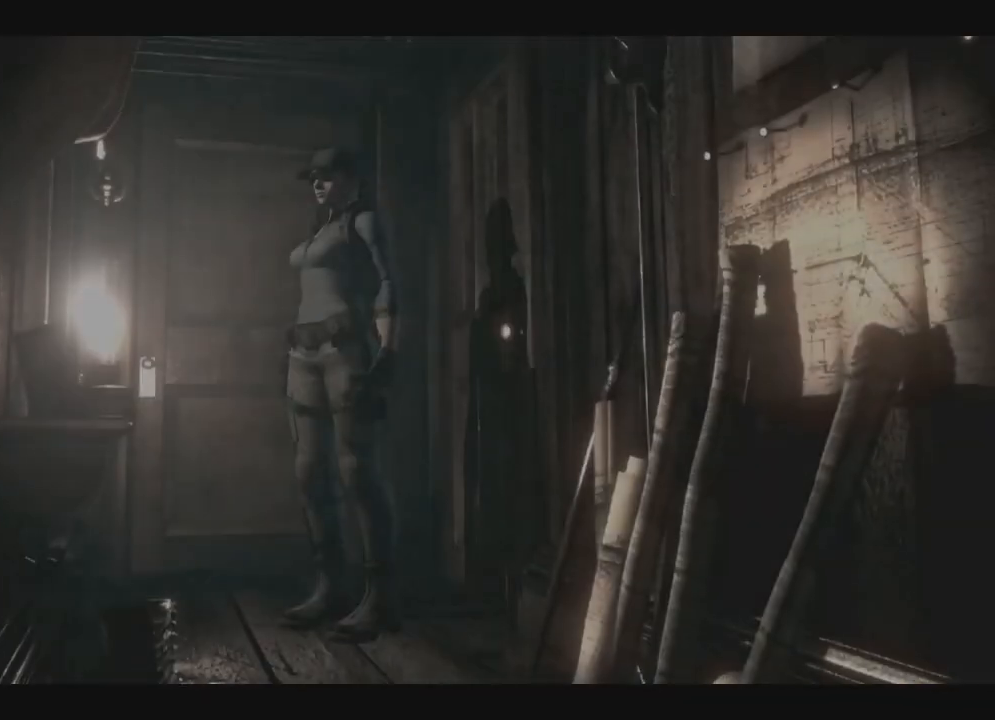
{"buttons": ["X", "DPAD_UP", "DPAD_RIGHT"], "left_stick": "center", "right_stick": "center", "events": []}
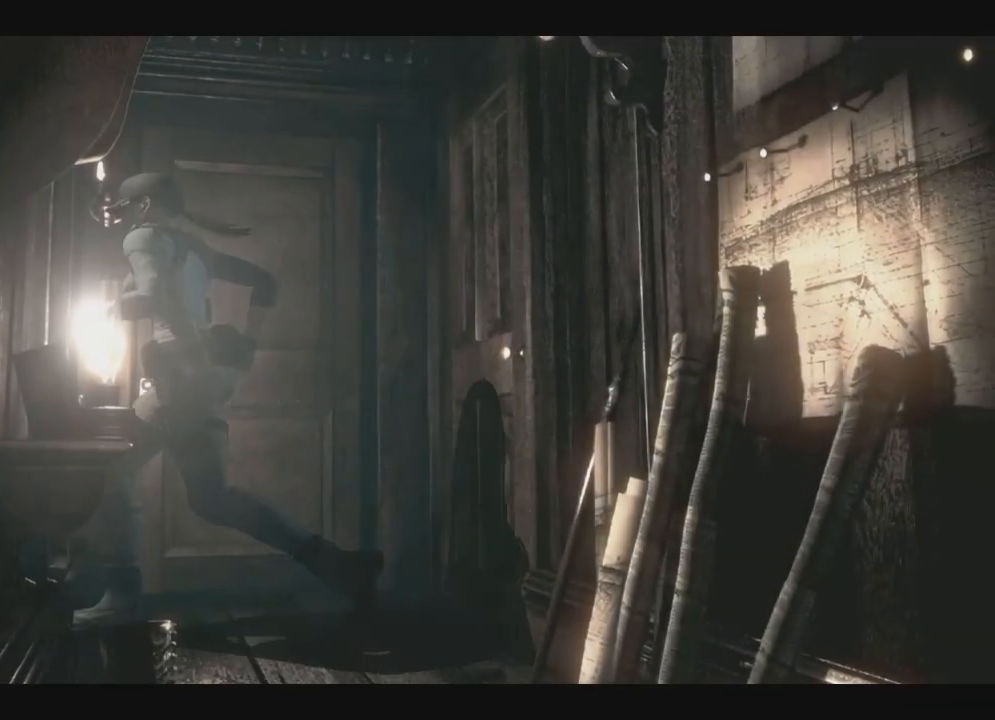
{"buttons": ["A", "X", "DPAD_UP", "DPAD_RIGHT"], "left_stick": "center", "right_stick": "center", "events": [[117, "DPAD_UP", "up"], [150, "DPAD_UP", "down"], [333, "A", "down"]]}
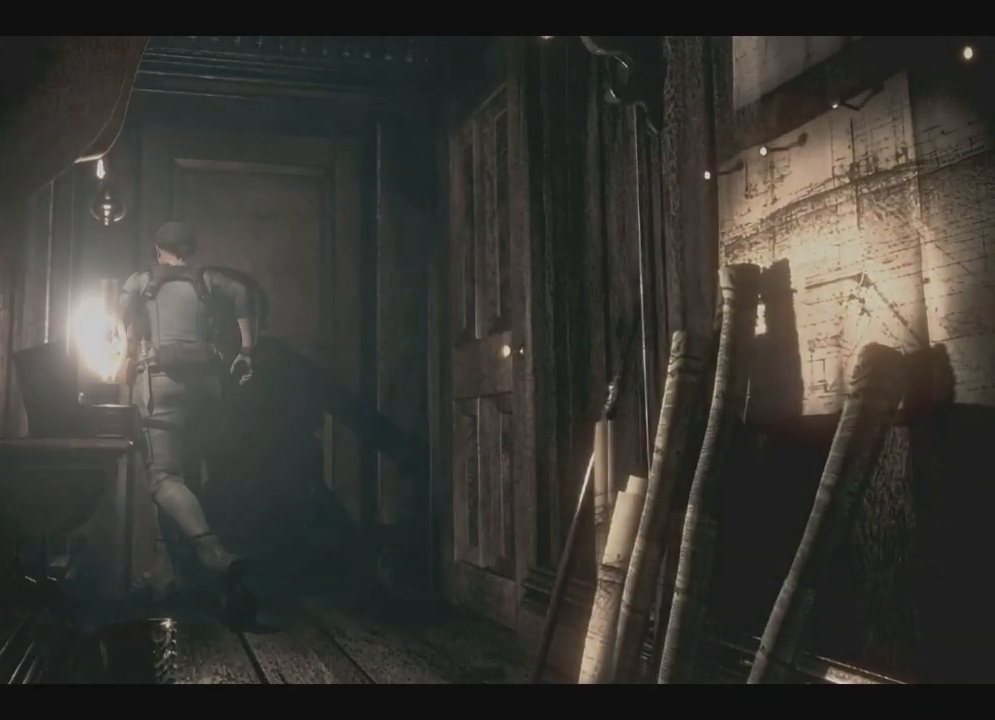
{"buttons": [], "left_stick": "center", "right_stick": "center", "events": [[150, "DPAD_RIGHT", "up"], [217, "A", "up"], [217, "DPAD_UP", "up"], [267, "X", "up"]]}
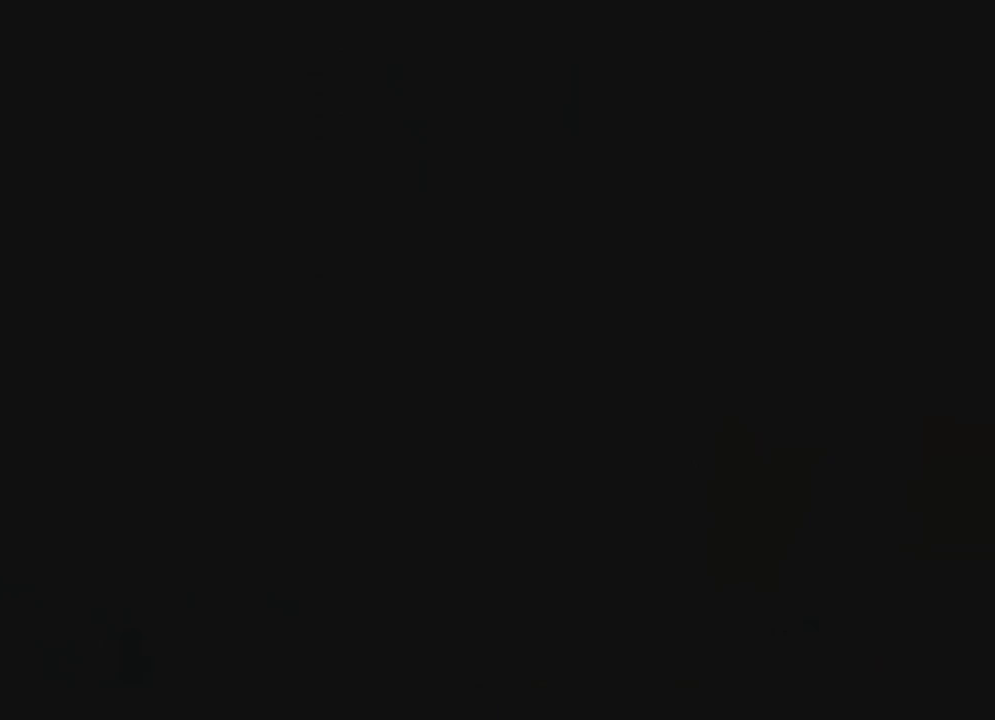
{"buttons": [], "left_stick": "center", "right_stick": "center", "events": []}
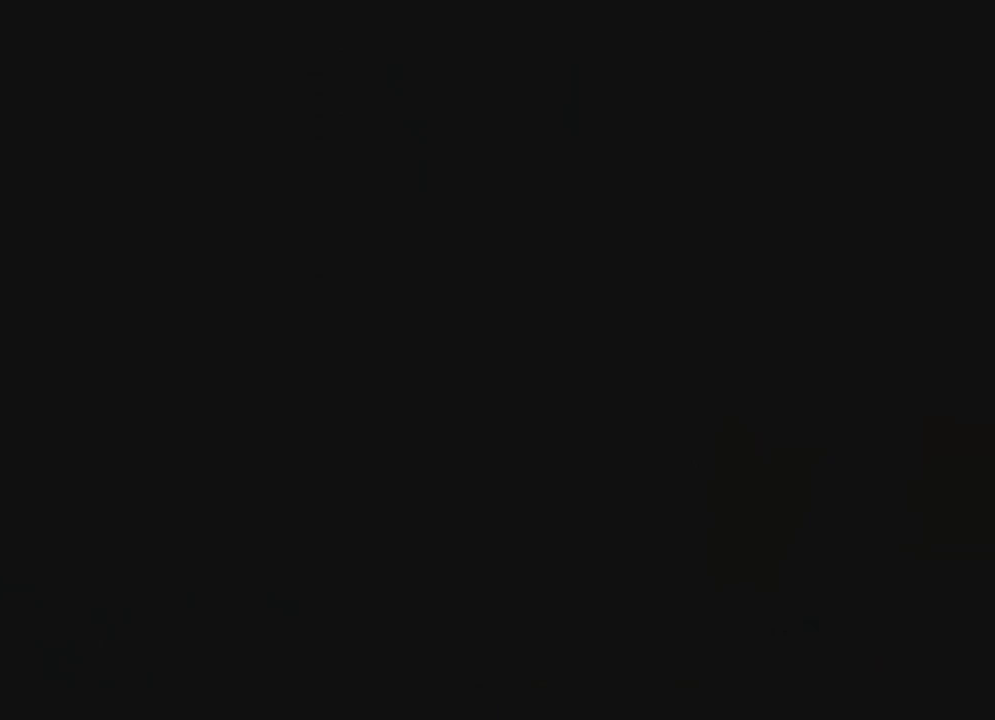
{"buttons": [], "left_stick": "center", "right_stick": "center", "events": []}
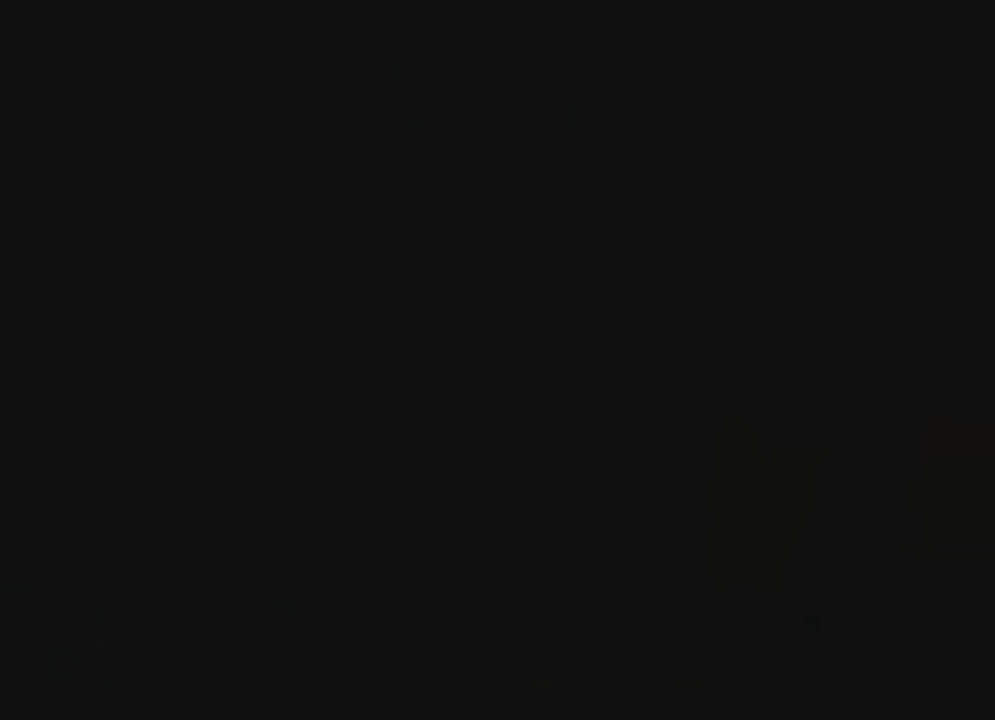
{"buttons": ["X"], "left_stick": "center", "right_stick": "center", "events": [[300, "X", "down"]]}
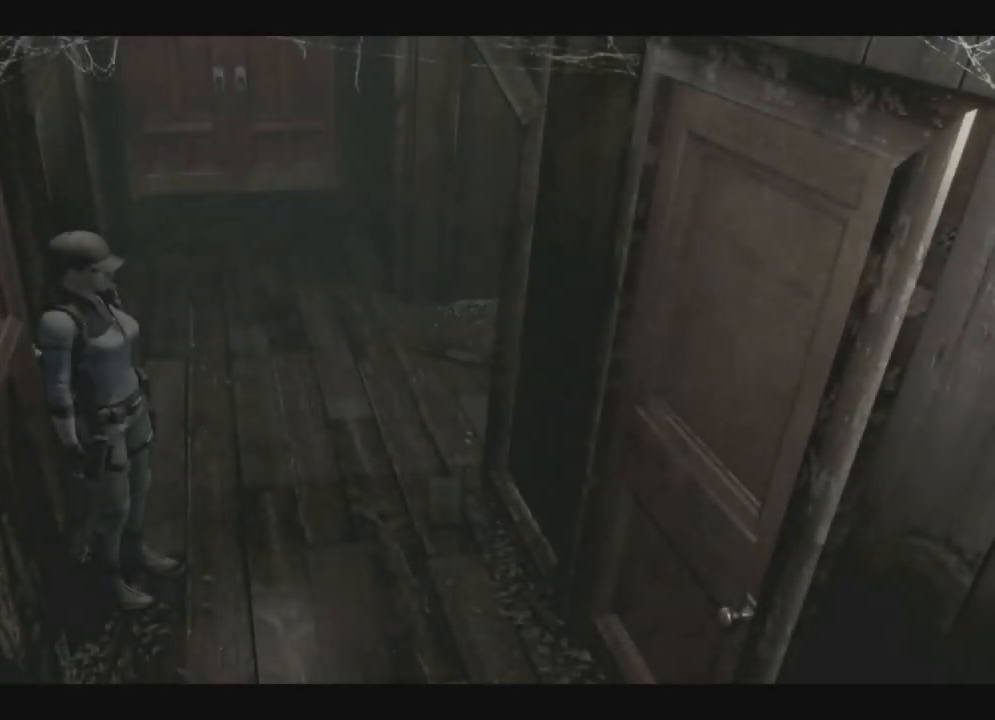
{"buttons": ["X"], "left_stick": "center", "right_stick": "center", "events": [[300, "DPAD_UP", "down"], [317, "A", "down"], [383, "DPAD_UP", "up"], [400, "A", "up"]]}
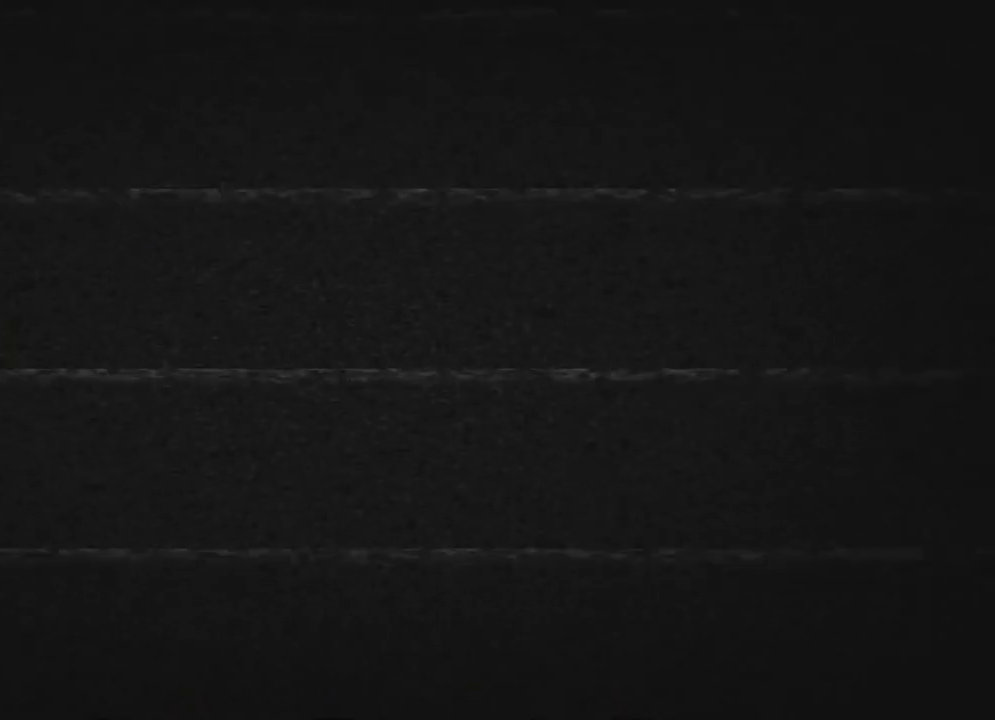
{"buttons": ["DPAD_UP"], "left_stick": "center", "right_stick": "center", "events": [[33, "DPAD_UP", "down"], [217, "DPAD_RIGHT", "down"], [283, "DPAD_RIGHT", "up"], [300, "DPAD_LEFT", "down"], [317, "A", "down"], [317, "X", "up"], [333, "DPAD_LEFT", "up"], [333, "DPAD_UP", "up"], [350, "A", "up"], [433, "DPAD_RIGHT", "down"], [450, "DPAD_RIGHT", "up"], [467, "DPAD_UP", "down"]]}
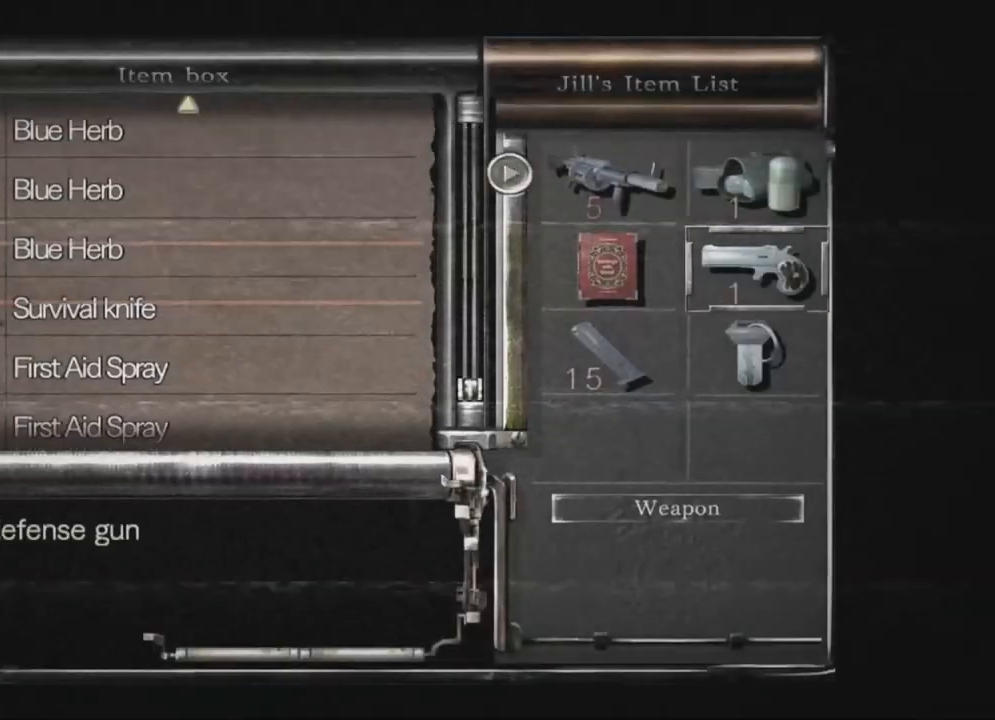
{"buttons": ["DPAD_DOWN"], "left_stick": "center", "right_stick": "center", "events": [[117, "DPAD_UP", "up"], [267, "DPAD_DOWN", "down"]]}
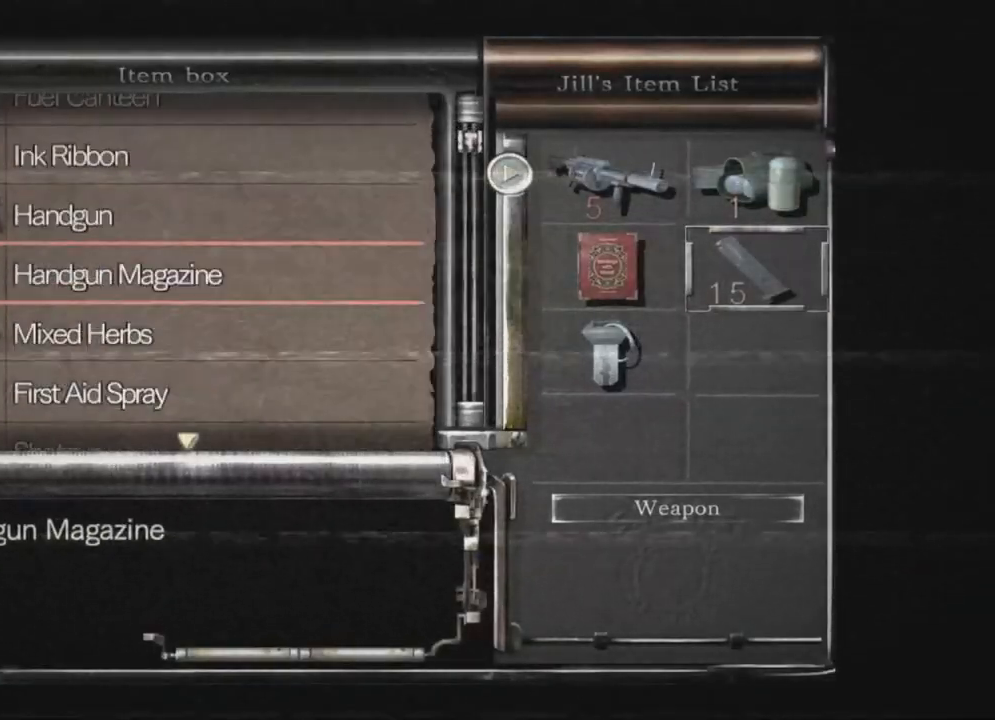
{"buttons": ["X", "DPAD_UP"], "left_stick": "center", "right_stick": "center"}
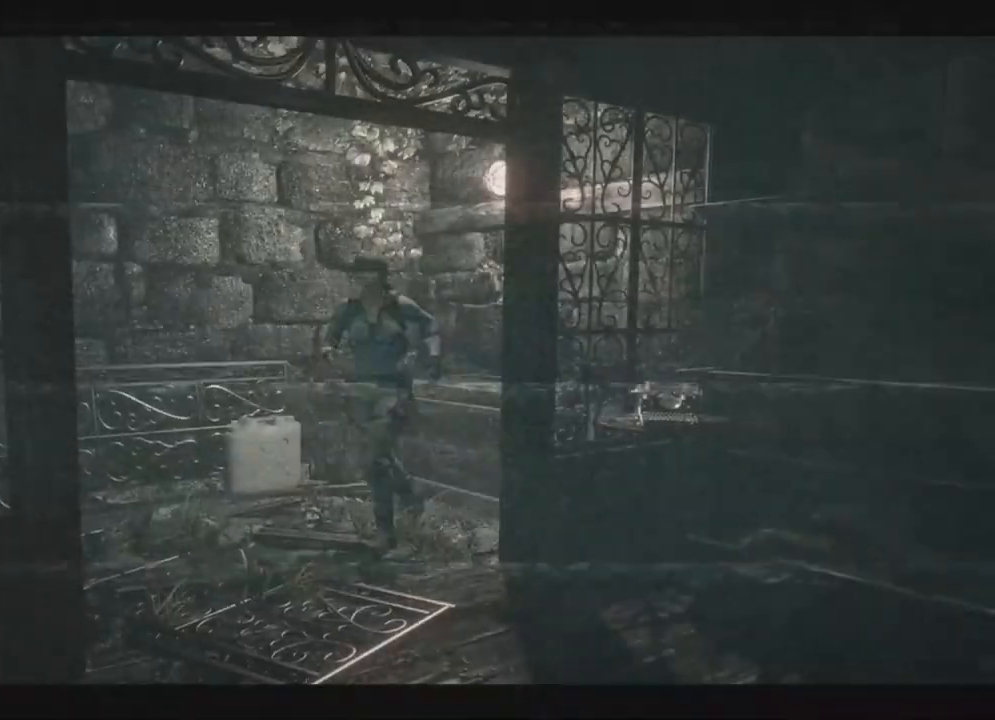
{"buttons": ["X"], "left_stick": "center", "right_stick": "center", "events": [[17, "DPAD_LEFT", "down"], [33, "DPAD_LEFT", "up"], [50, "DPAD_UP", "up"], [50, "X", "up"], [50, "Y", "down"], [67, "Y", "up"], [283, "X", "down"], [300, "DPAD_UP", "down"], [383, "A", "down"], [383, "DPAD_LEFT", "down"], [400, "DPAD_LEFT", "up"], [433, "A", "up"], [433, "DPAD_UP", "up"]]}
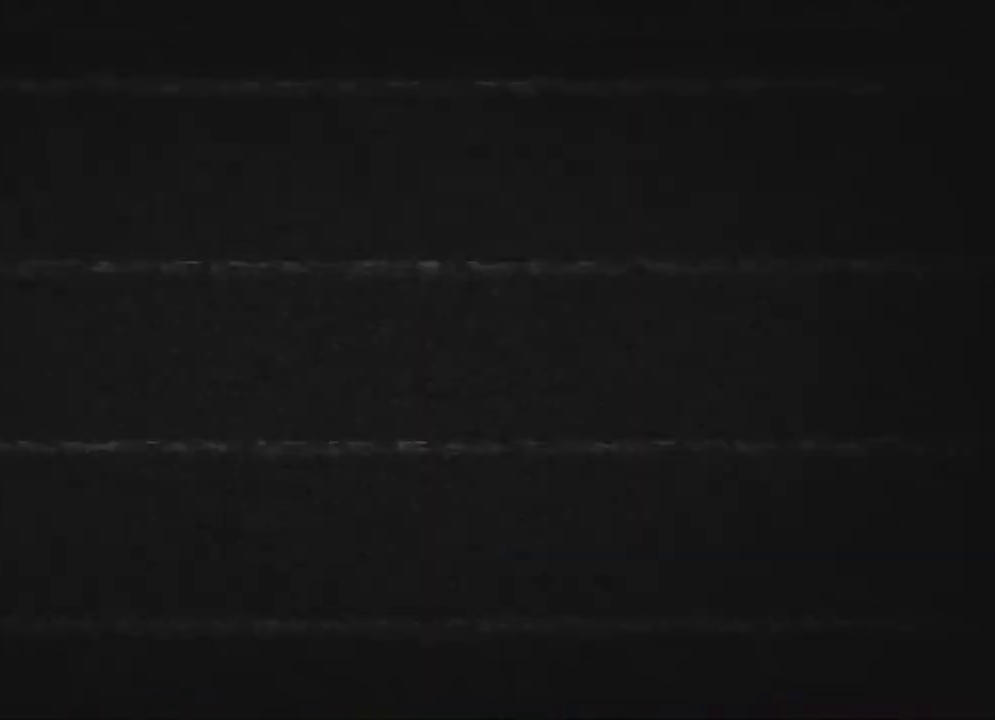
{"buttons": ["A", "X", "DPAD_UP"], "left_stick": "center", "right_stick": "center", "events": [[100, "DPAD_UP", "down"], [183, "DPAD_RIGHT", "down"], [217, "DPAD_RIGHT", "up"], [317, "DPAD_RIGHT", "down"], [367, "A", "down"], [367, "DPAD_RIGHT", "up"], [400, "A", "up"], [417, "A", "down"], [450, "A", "up"], [467, "A", "down"], [483, "A", "up"], [500, "A", "down"]]}
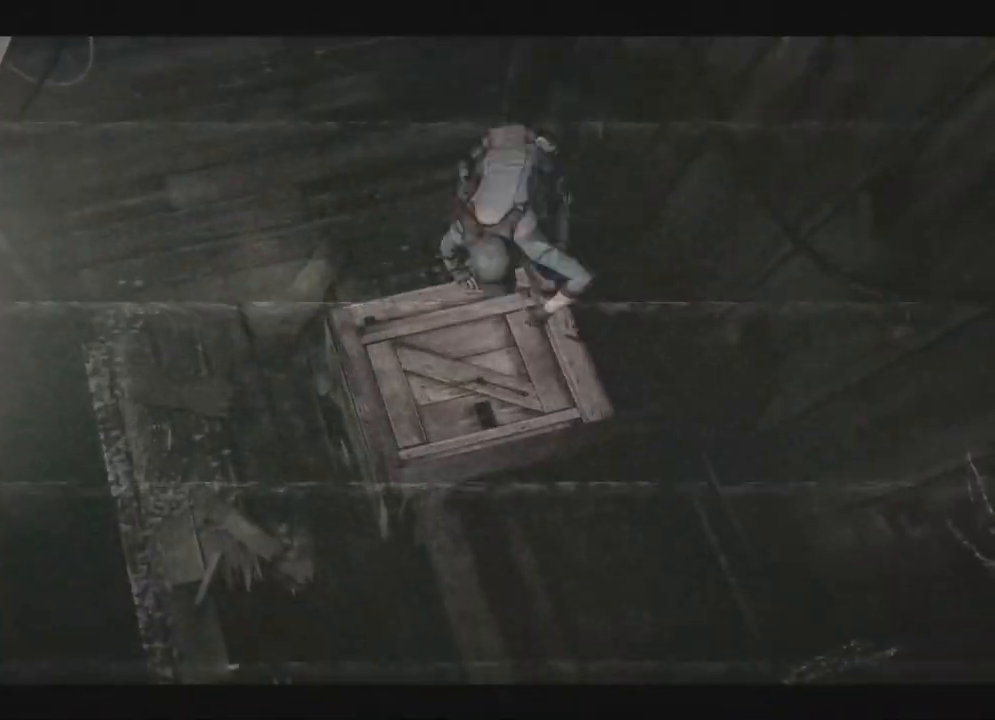
{"buttons": ["X", "DPAD_UP"], "left_stick": "center", "right_stick": "center", "events": [[33, "A", "up"], [333, "A", "down"], [367, "A", "up"], [383, "A", "down"], [400, "A", "up"], [417, "A", "down"], [450, "A", "up"], [467, "A", "down"], [500, "A", "up"]]}
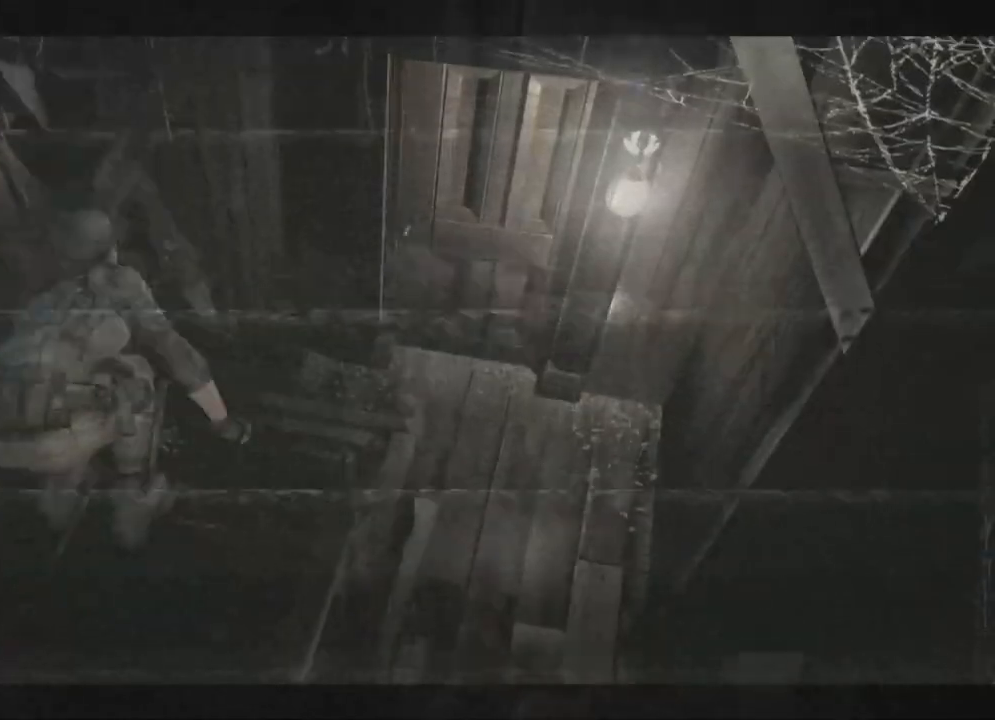
{"buttons": ["X"], "left_stick": "center", "right_stick": "center", "events": [[17, "A", "down"], [83, "A", "up"], [100, "A", "down"], [117, "A", "up"], [150, "A", "down"], [283, "A", "up"], [300, "A", "down"], [350, "DPAD_RIGHT", "down"], [383, "DPAD_RIGHT", "up"], [400, "A", "up"], [400, "DPAD_UP", "up"]]}
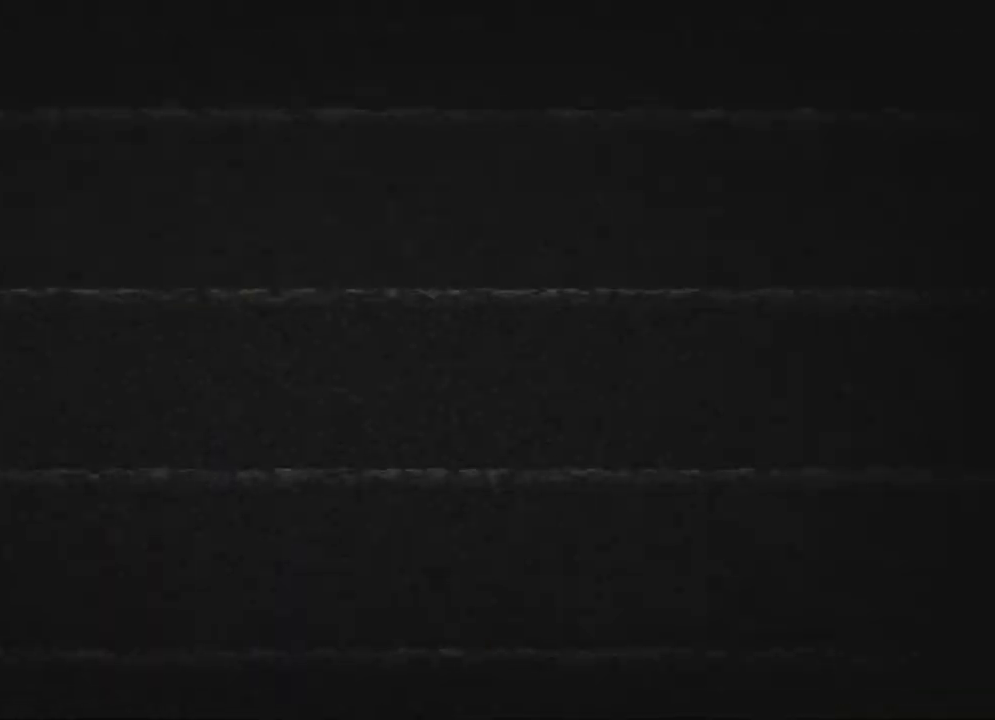
{"buttons": ["X", "DPAD_UP", "DPAD_LEFT"], "left_stick": "center", "right_stick": "center", "events": [[17, "DPAD_UP", "down"], [150, "DPAD_LEFT", "down"], [200, "DPAD_LEFT", "up"], [483, "DPAD_LEFT", "down"]]}